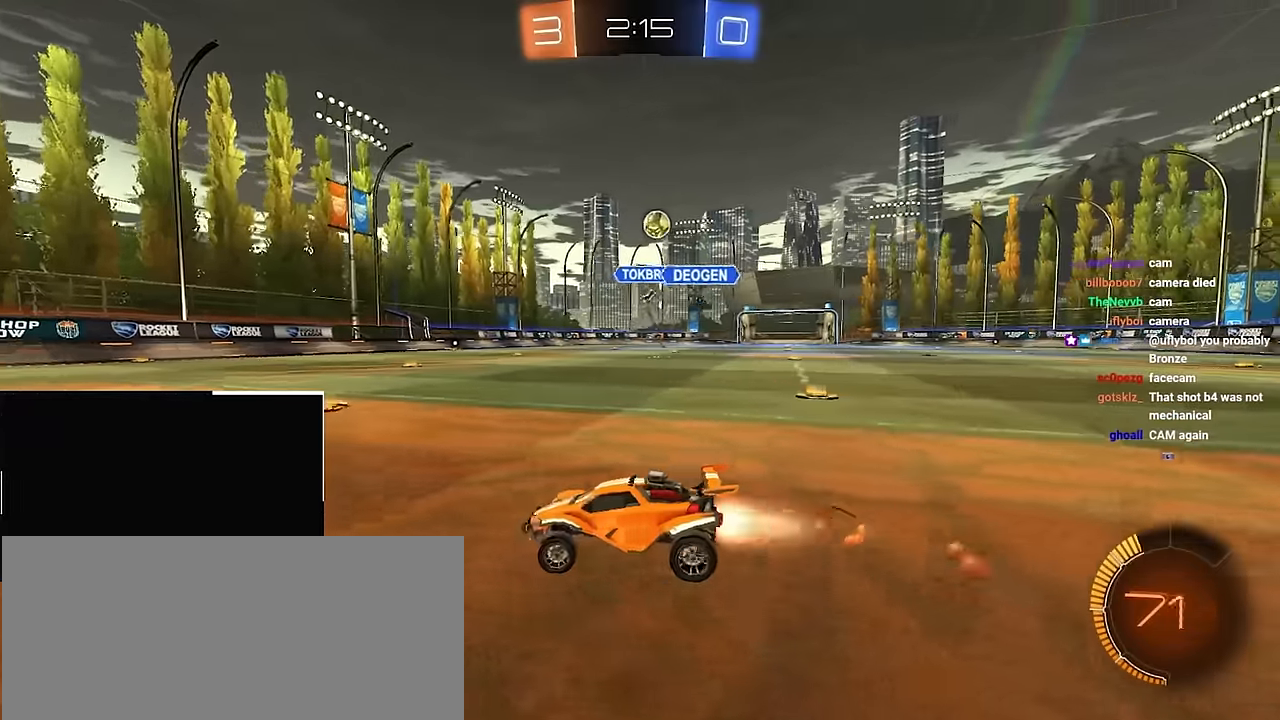
Gameplay with a controller (PlayStation layout); each line is a JSON object with the inputs held at the frame after it. "events" lists button and stick changes between this image and that frame as [ms after this image, input, new state], when the widget could be followed in between. Not read: R3.
{"buttons": ["L2"], "left_stick": "center", "right_stick": "center", "events": [[67, "R1", "down"], [83, "L2", "up"], [167, "R1", "up"], [267, "L2", "down"], [417, "left_stick", "center"]]}
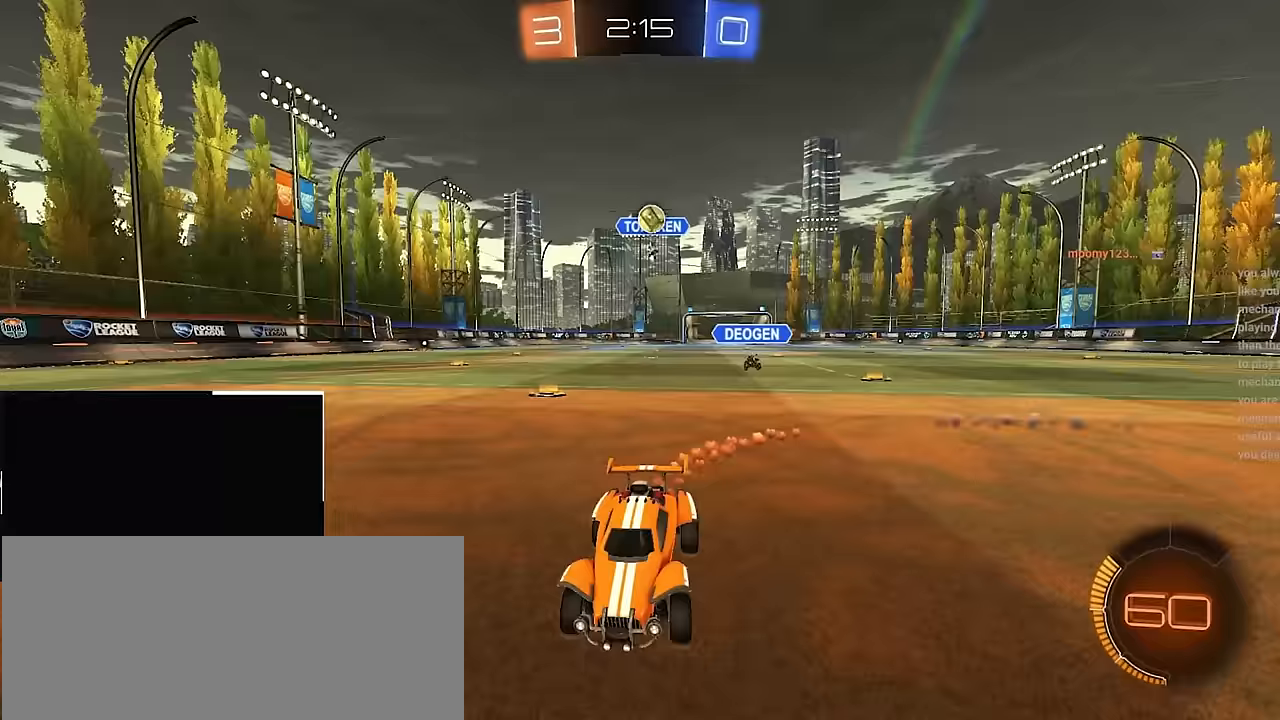
{"buttons": ["L2"], "left_stick": "up", "right_stick": "center", "events": [[83, "left_stick", "up"], [167, "CROSS", "down"], [283, "CROSS", "up"], [333, "CROSS", "down"], [450, "CROSS", "up"]]}
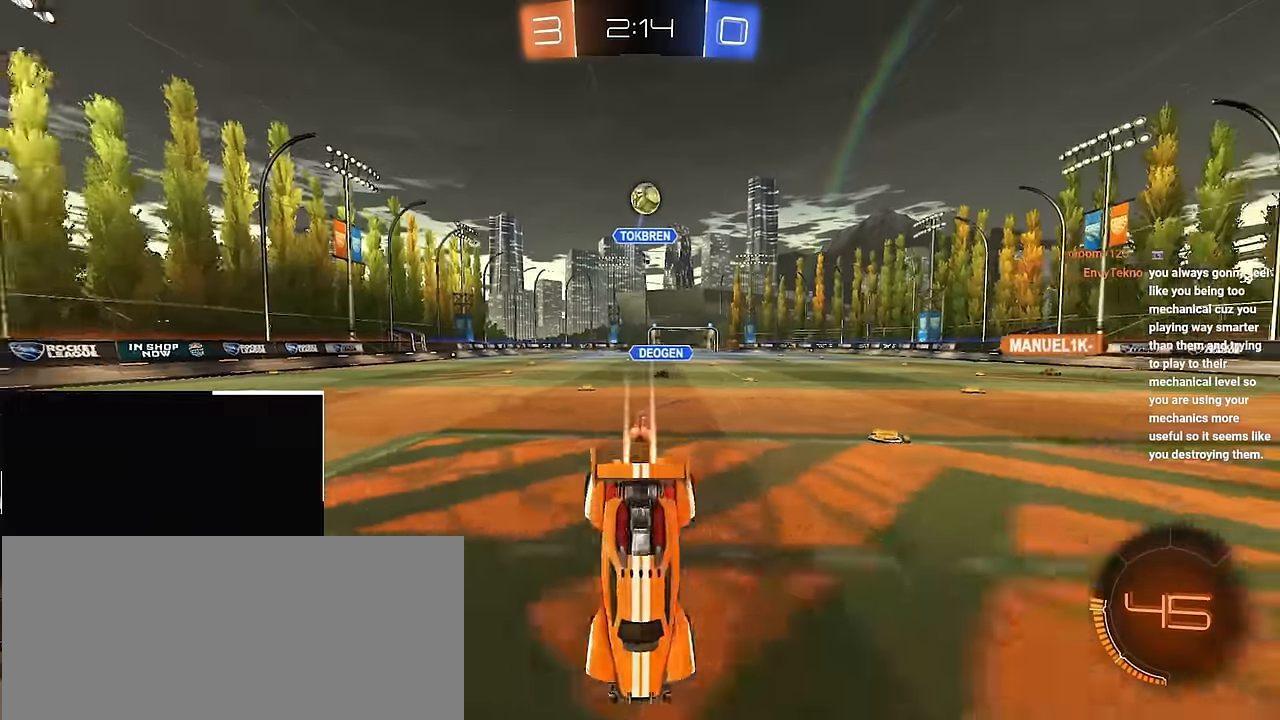
{"buttons": [], "left_stick": "up-left", "right_stick": "center", "events": [[33, "left_stick", "center"], [67, "L2", "up"], [500, "left_stick", "up-left"]]}
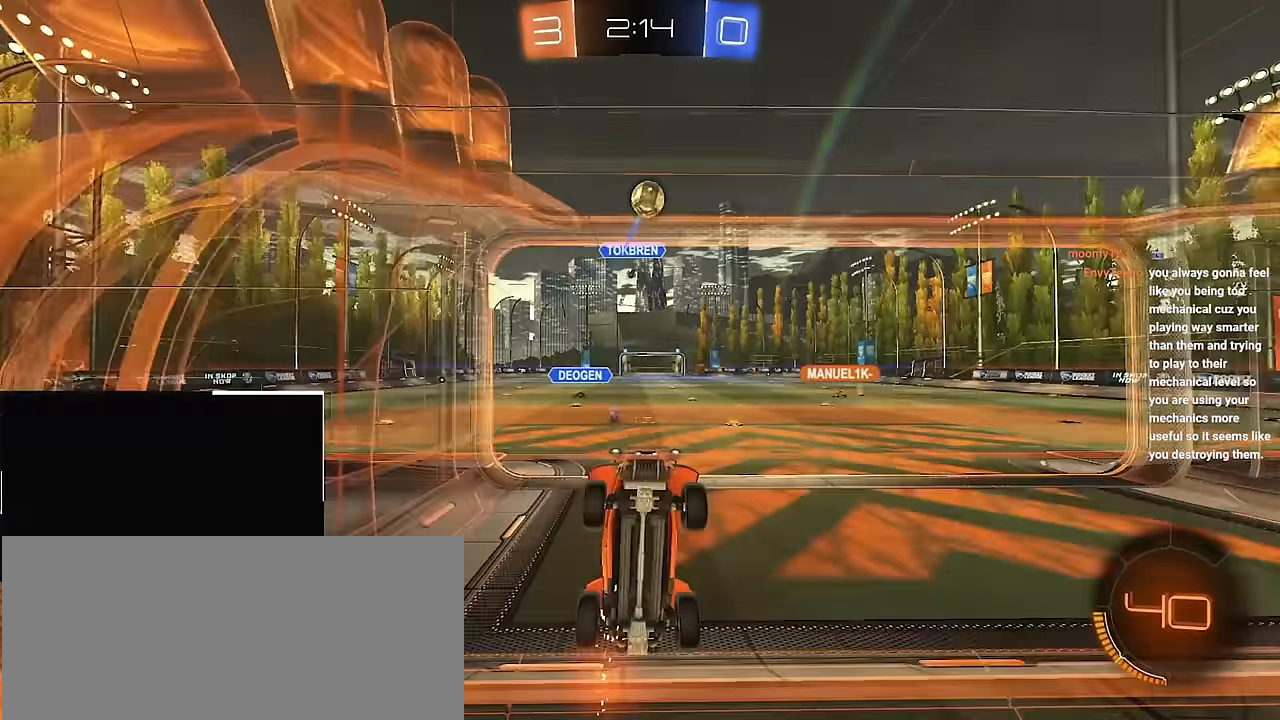
{"buttons": ["L2"], "left_stick": "up", "right_stick": "center", "events": [[117, "L2", "down"], [167, "left_stick", "up"], [367, "left_stick", "up-right"], [467, "left_stick", "up"]]}
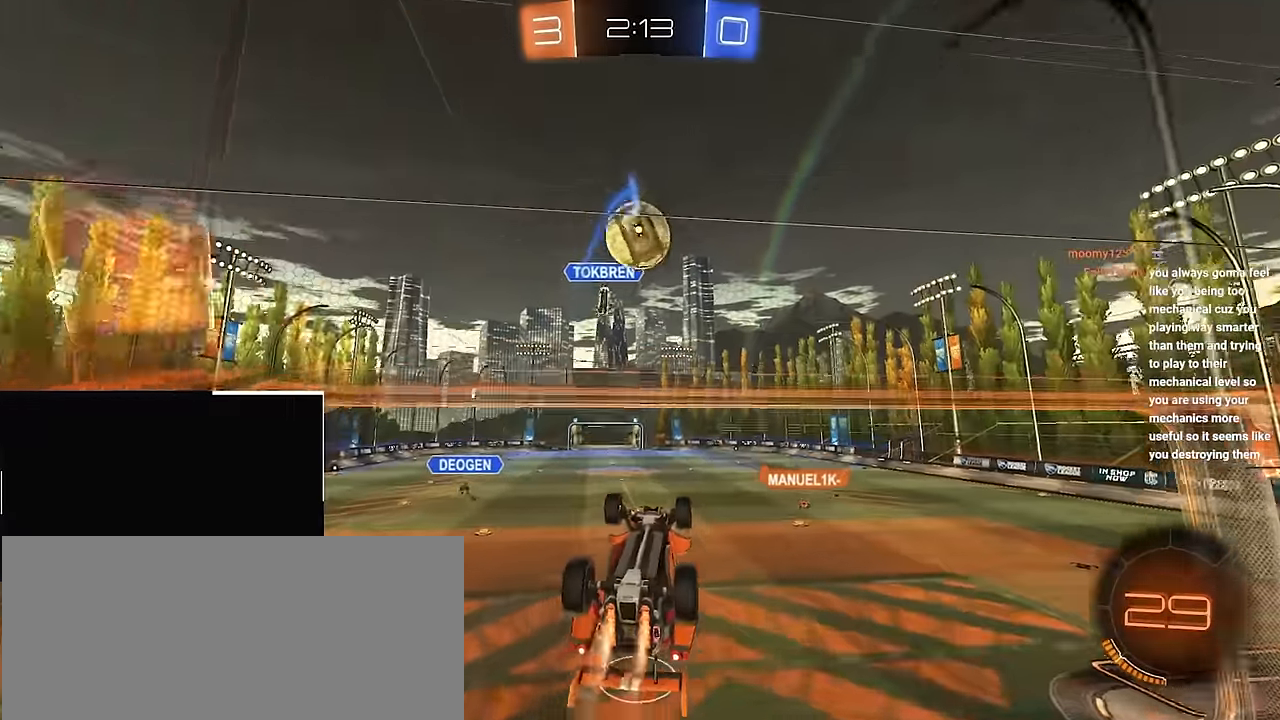
{"buttons": [], "left_stick": "center", "right_stick": "center", "events": [[133, "left_stick", "center"], [200, "L2", "up"]]}
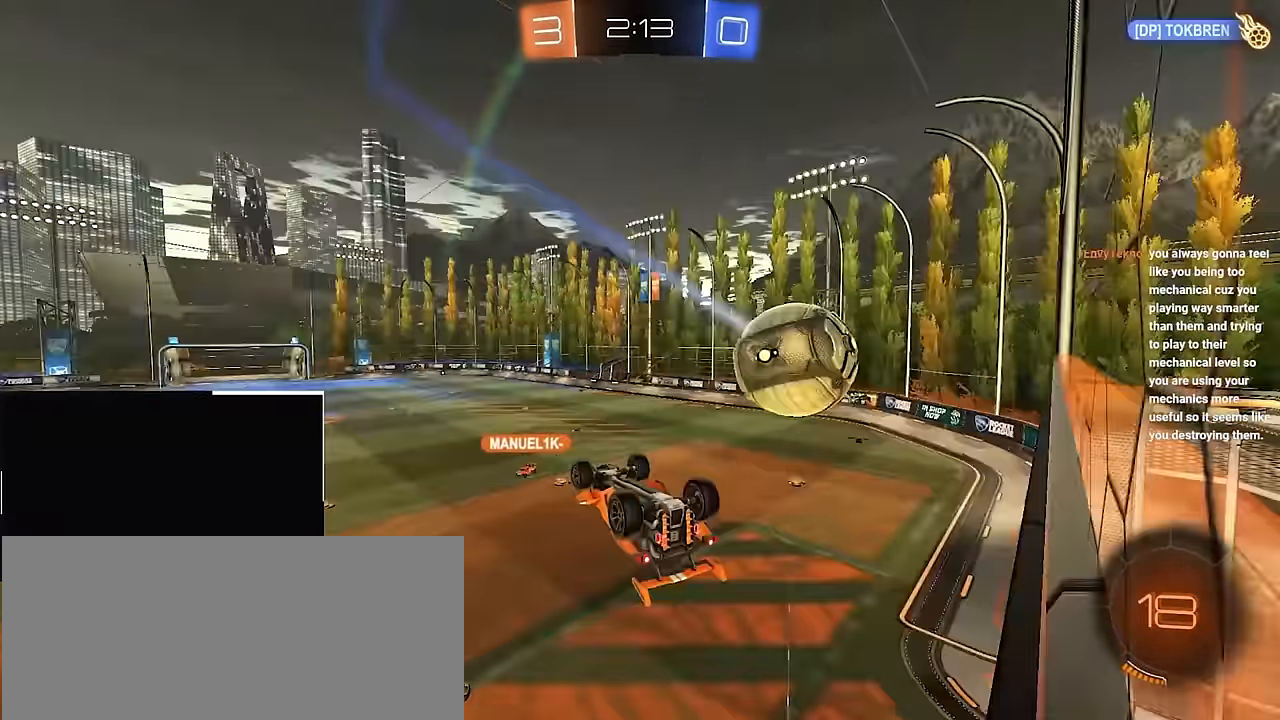
{"buttons": [], "left_stick": "center", "right_stick": "center", "events": [[117, "left_stick", "right"], [333, "left_stick", "center"]]}
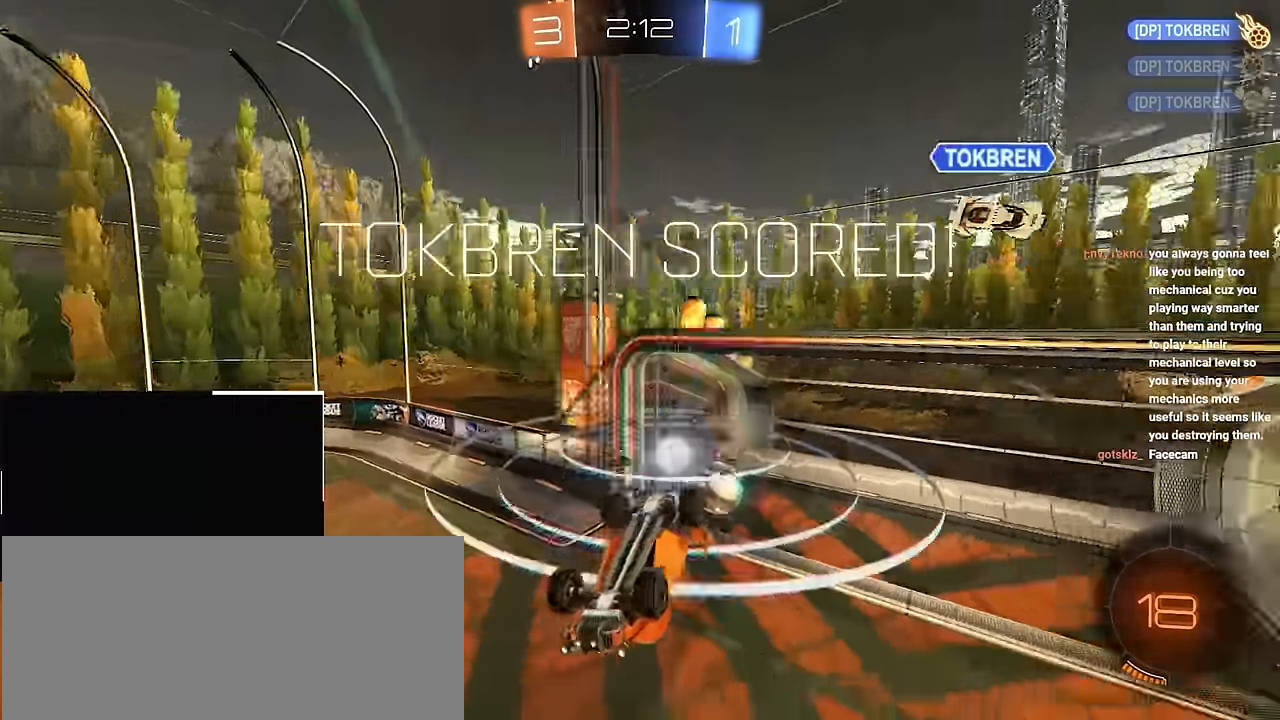
{"buttons": [], "left_stick": "center", "right_stick": "center", "events": []}
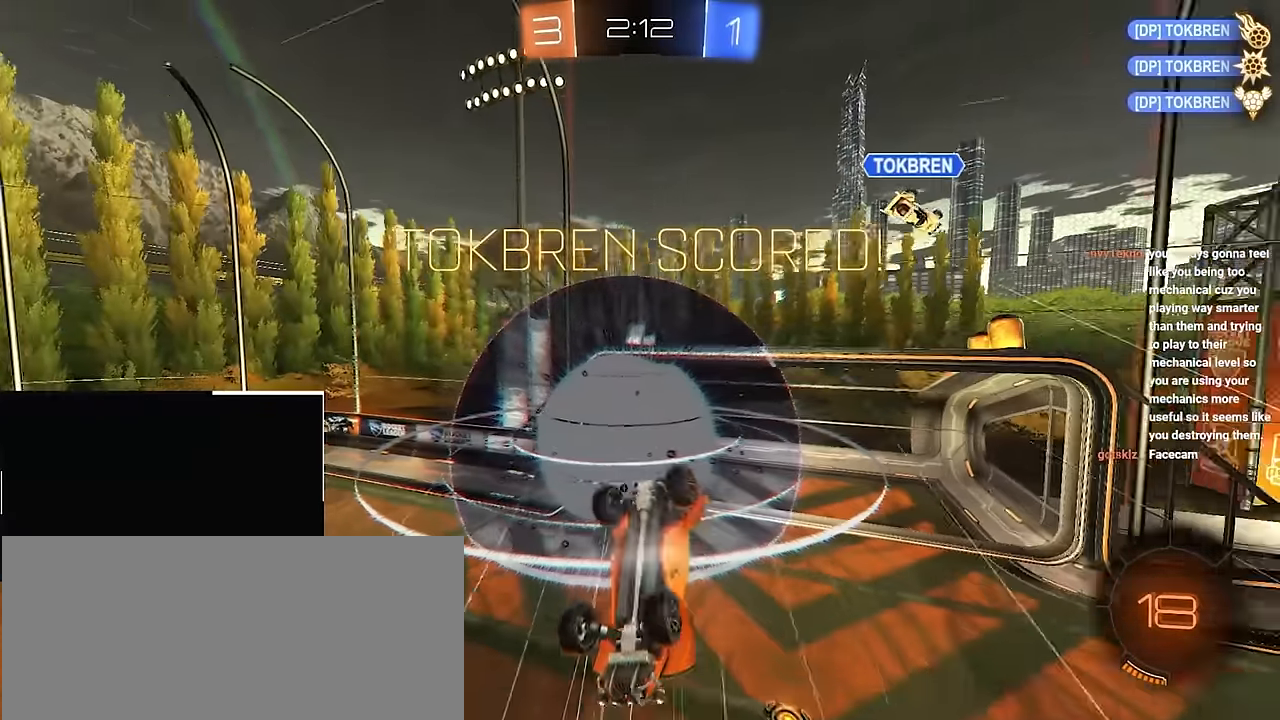
{"buttons": [], "left_stick": "center", "right_stick": "center", "events": []}
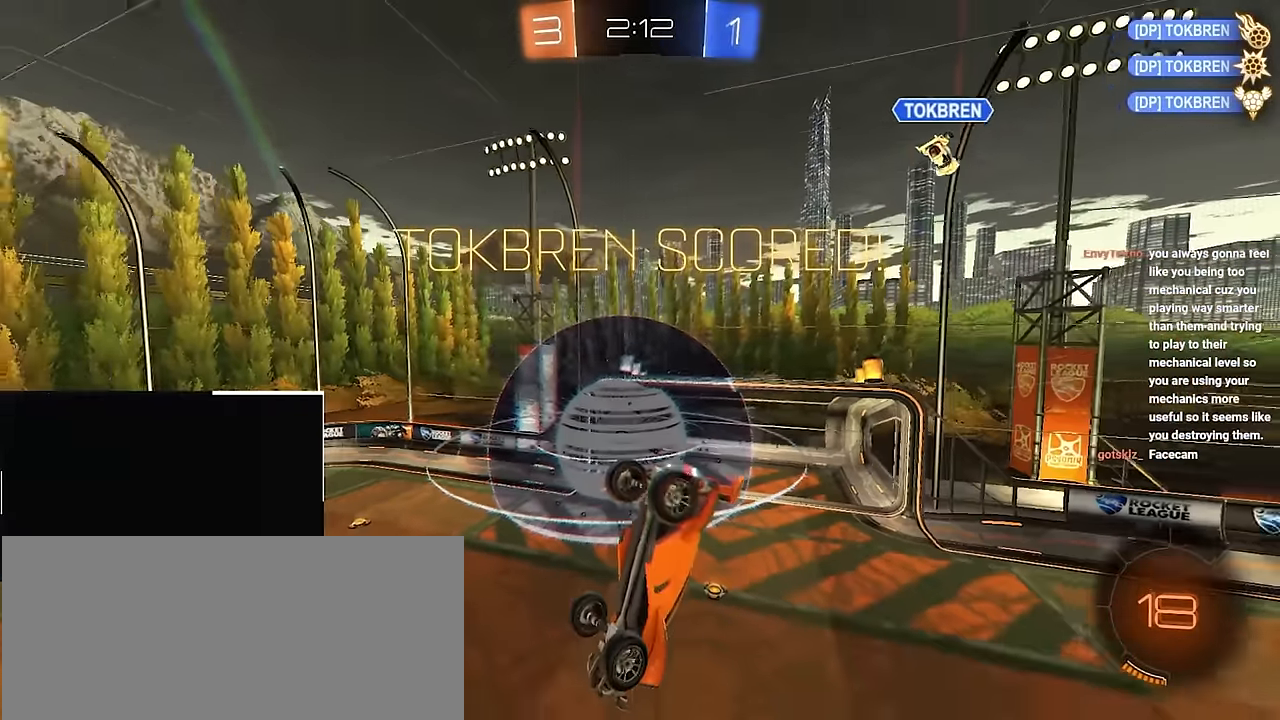
{"buttons": [], "left_stick": "center", "right_stick": "center", "events": [[117, "L2", "down"], [383, "L2", "up"]]}
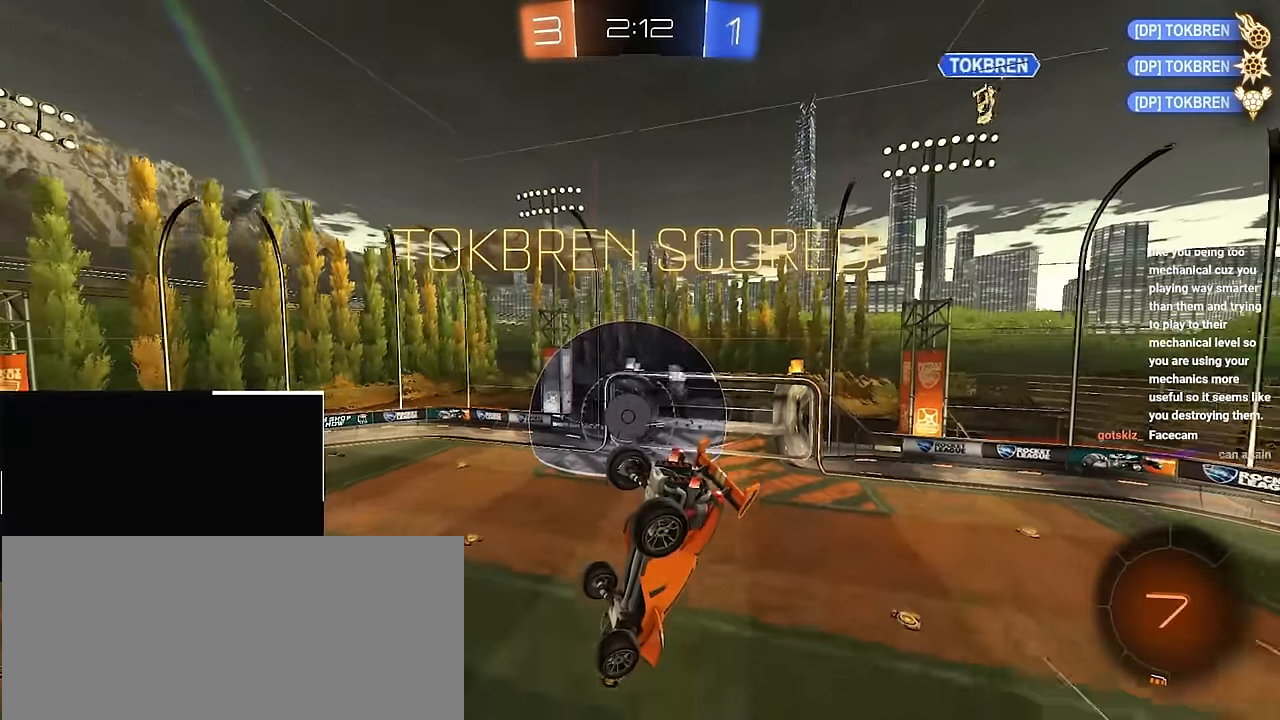
{"buttons": [], "left_stick": "center", "right_stick": "center", "events": []}
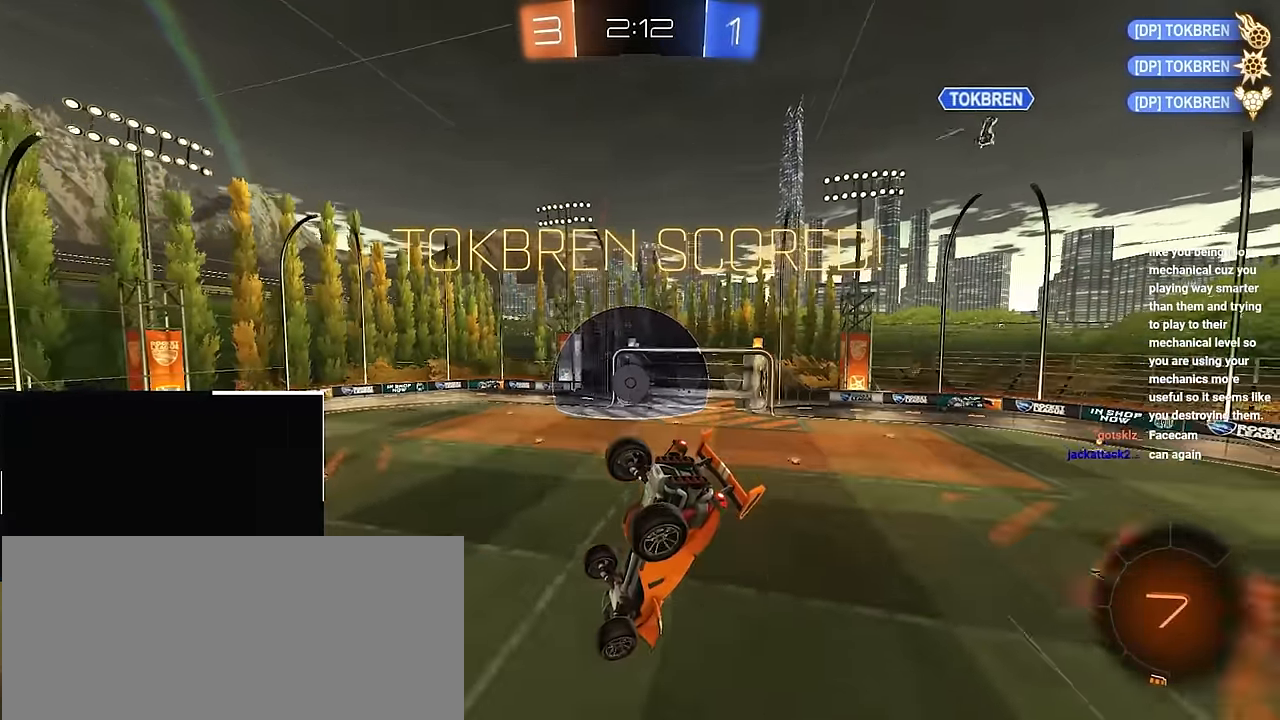
{"buttons": [], "left_stick": "center", "right_stick": "center", "events": []}
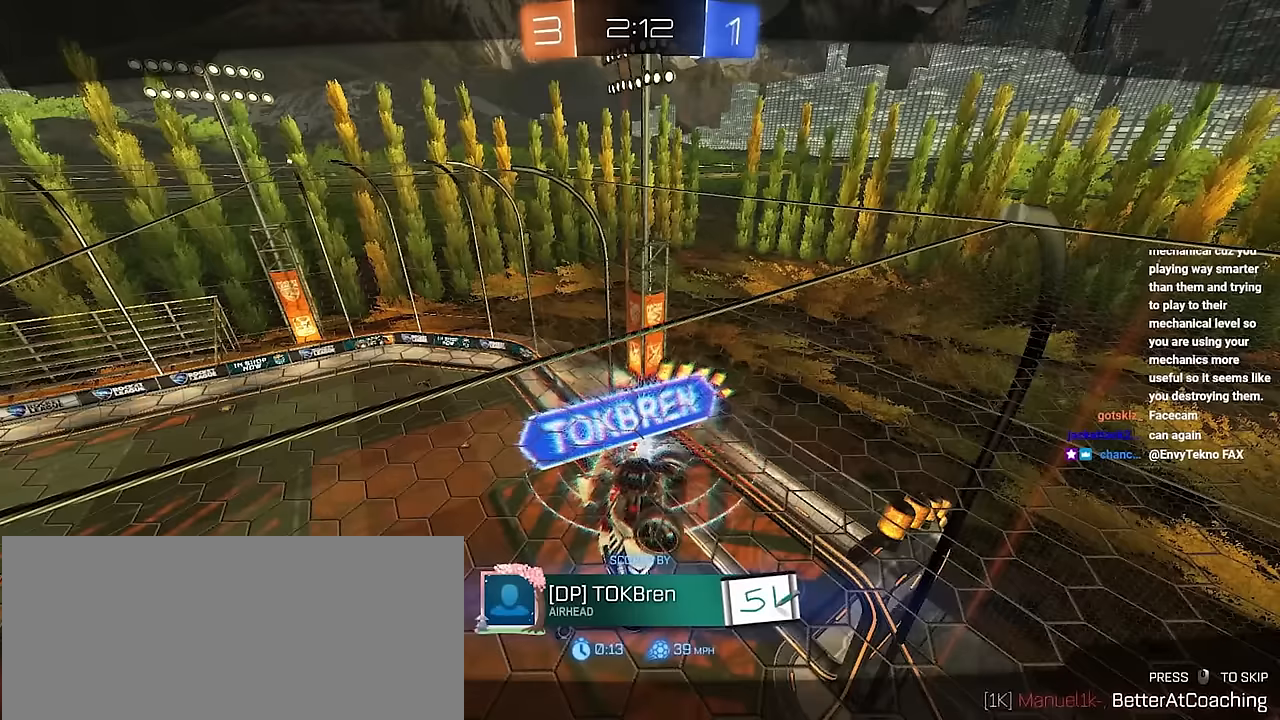
{"buttons": [], "left_stick": "center", "right_stick": "center", "events": []}
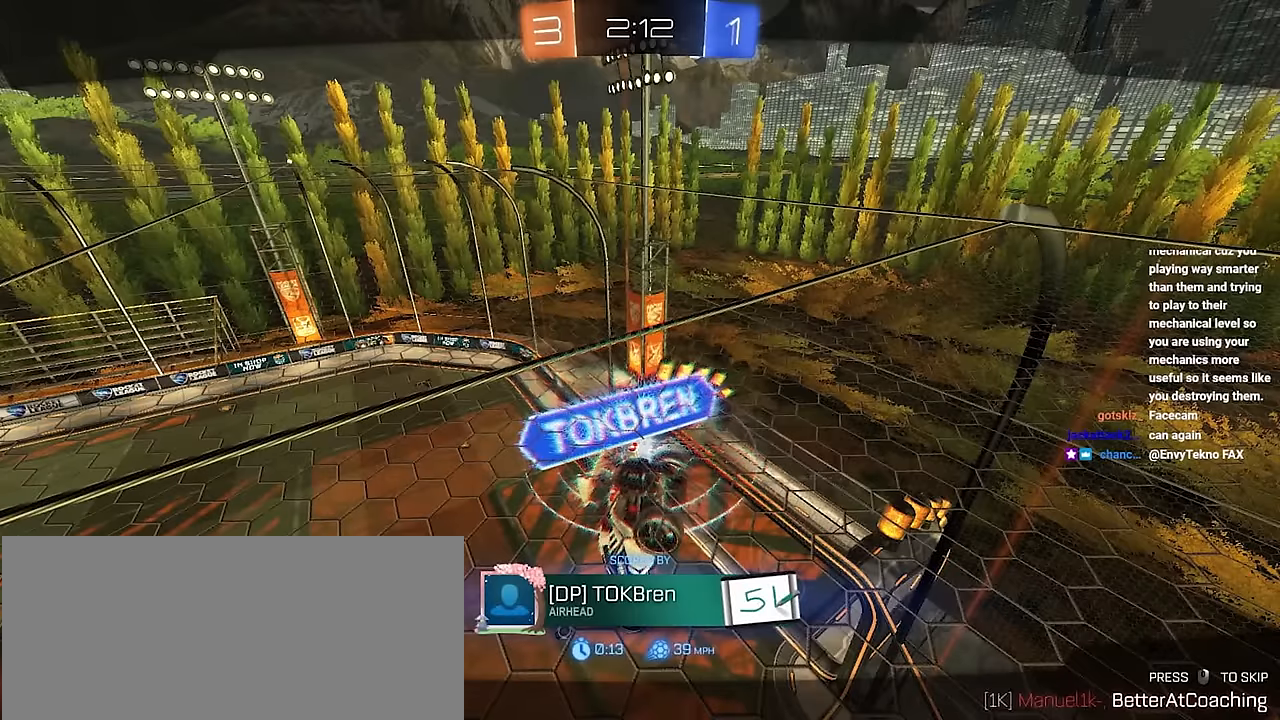
{"buttons": [], "left_stick": "up", "right_stick": "center", "events": [[500, "left_stick", "up"]]}
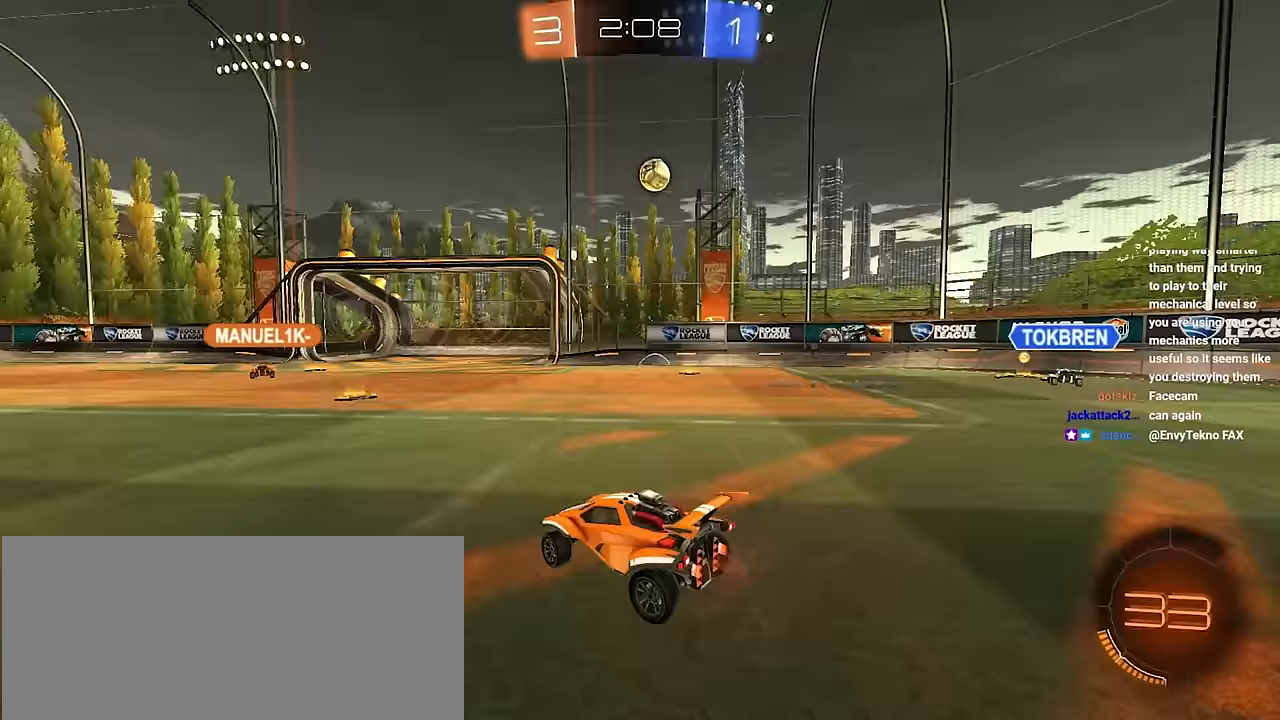
{"buttons": [], "left_stick": "center", "right_stick": "center", "events": [[17, "CROSS", "down"], [133, "CROSS", "up"], [183, "CROSS", "down"], [300, "CROSS", "up"], [417, "left_stick", "center"]]}
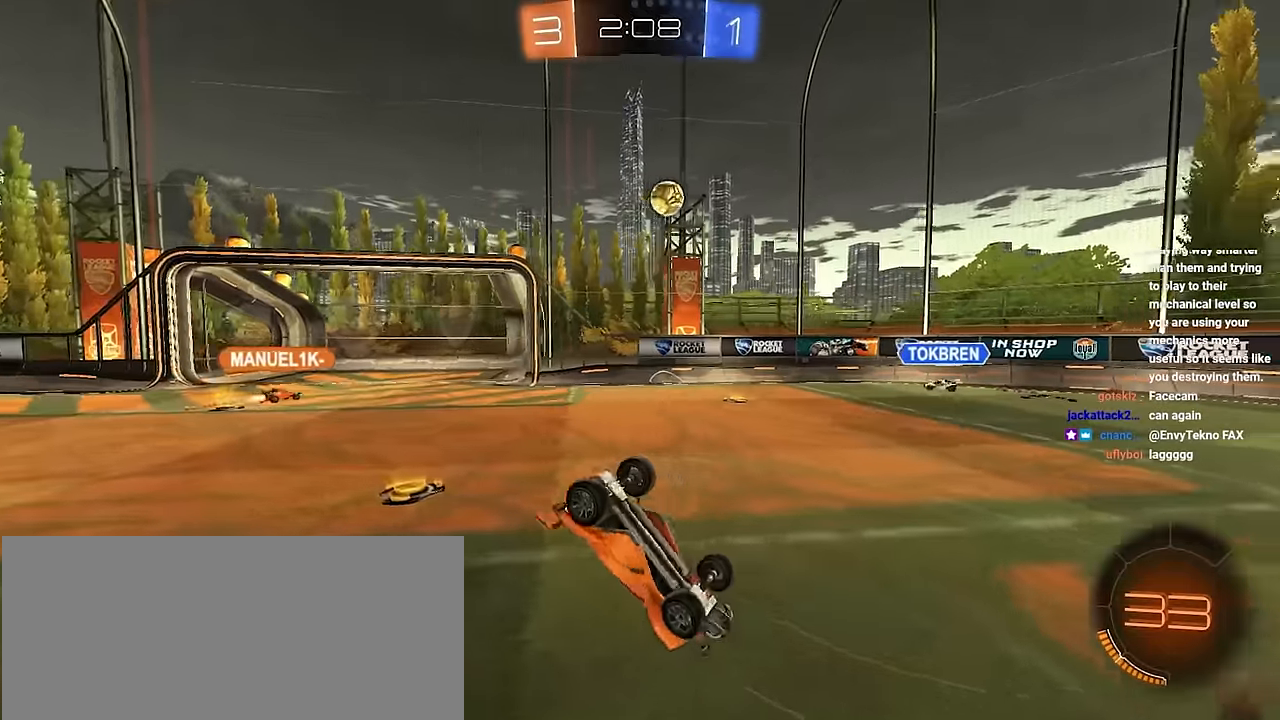
{"buttons": [], "left_stick": "center", "right_stick": "center", "events": []}
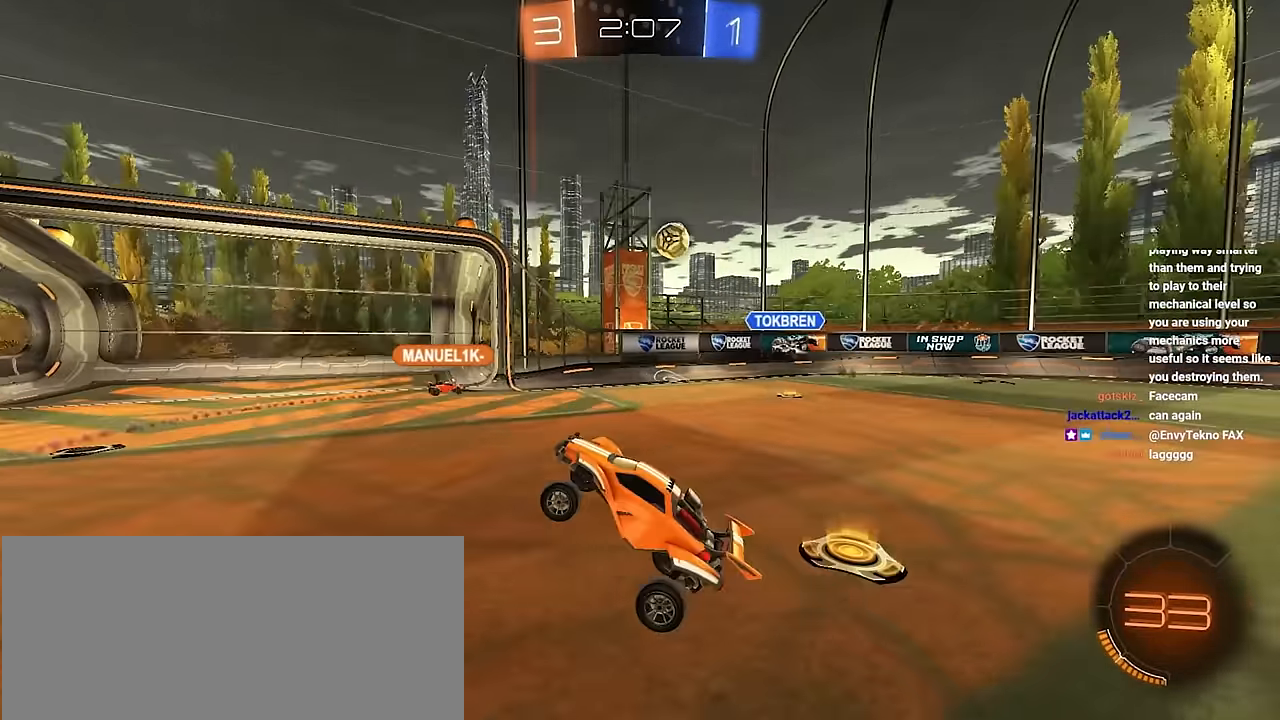
{"buttons": [], "left_stick": "up", "right_stick": "center", "events": [[167, "left_stick", "up-right"], [467, "left_stick", "up"]]}
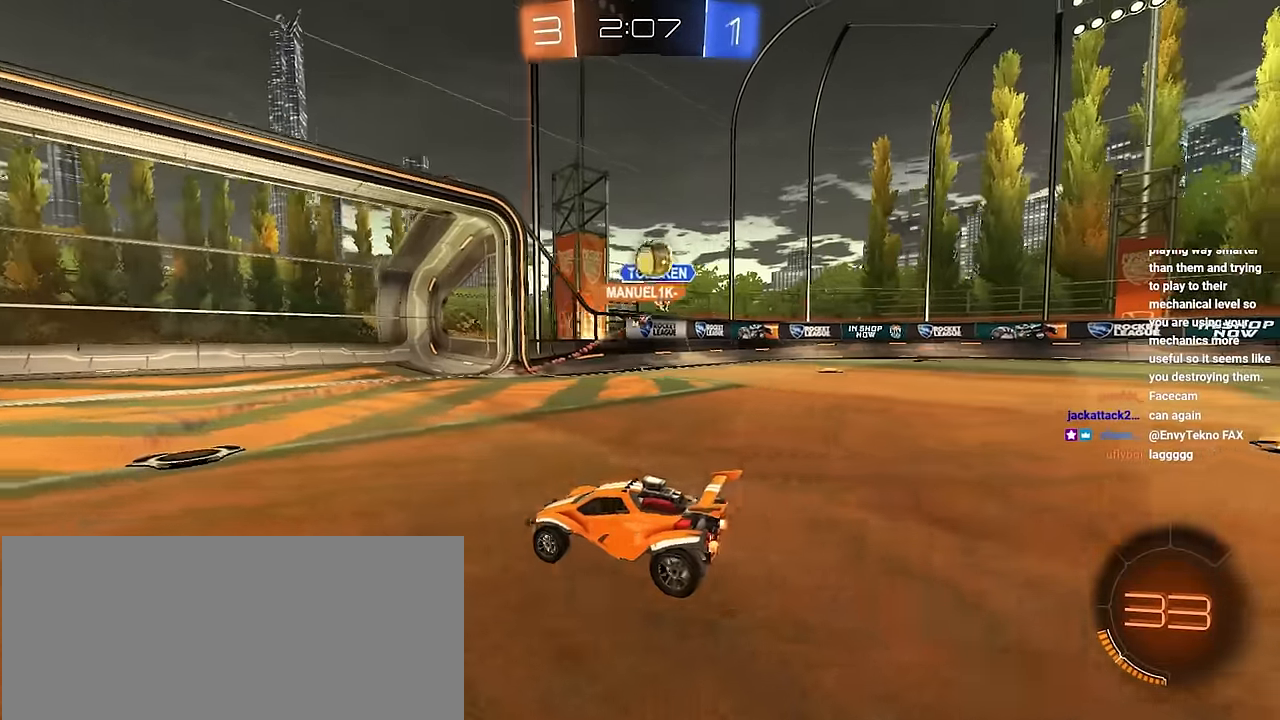
{"buttons": [], "left_stick": "up-left", "right_stick": "center", "events": [[200, "left_stick", "up-left"]]}
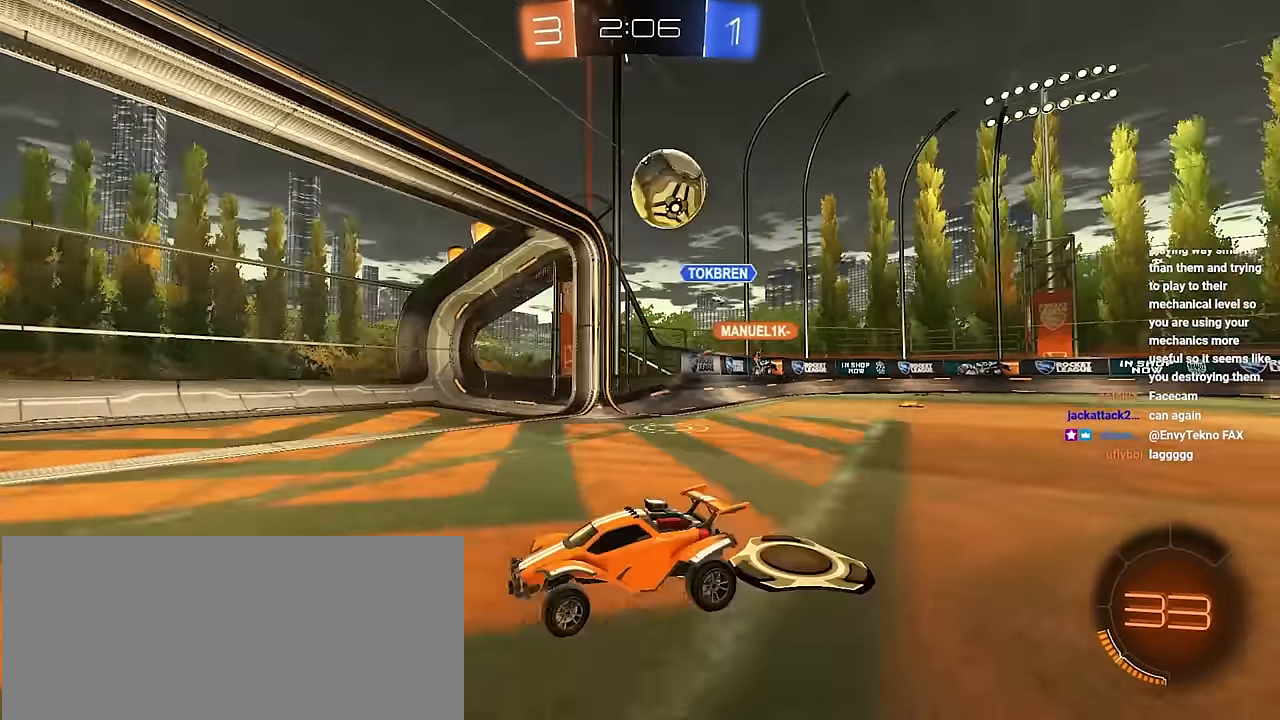
{"buttons": ["L2"], "left_stick": "center", "right_stick": "center", "events": [[67, "TRIANGLE", "down"], [183, "TRIANGLE", "up"], [267, "L2", "down"], [300, "left_stick", "center"]]}
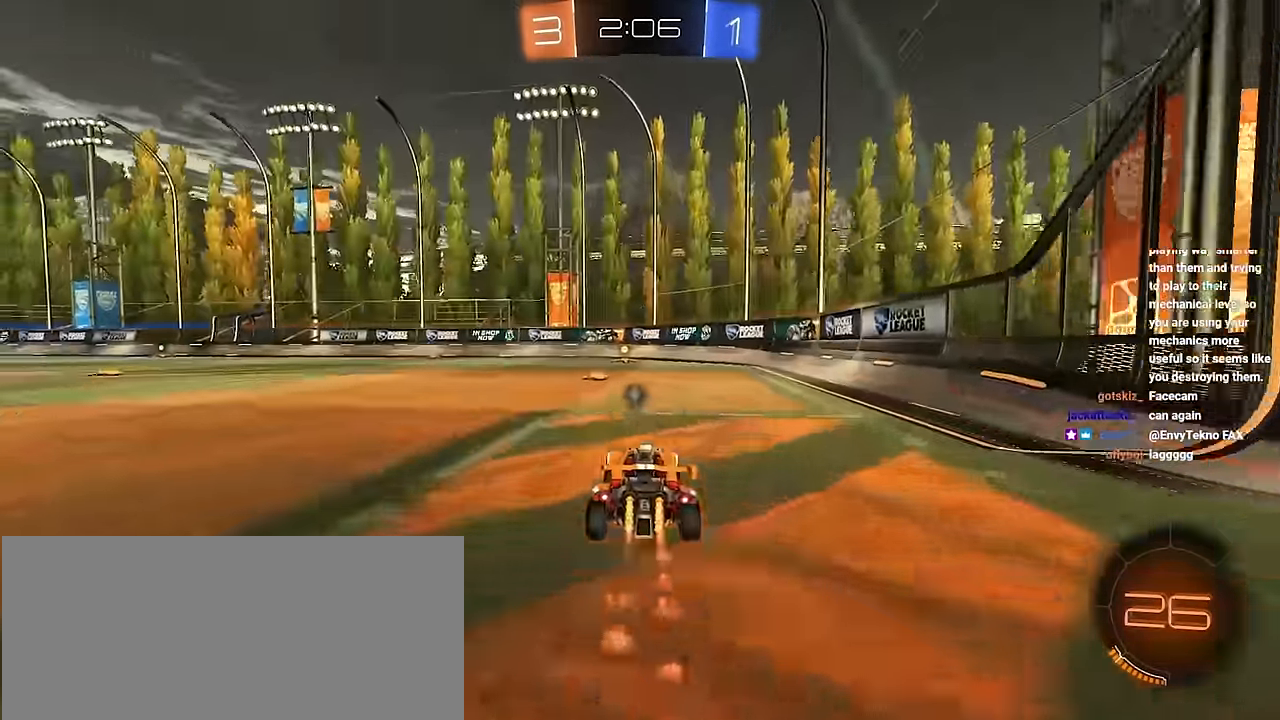
{"buttons": ["L2"], "left_stick": "center", "right_stick": "center", "events": [[150, "TRIANGLE", "down"], [250, "TRIANGLE", "up"]]}
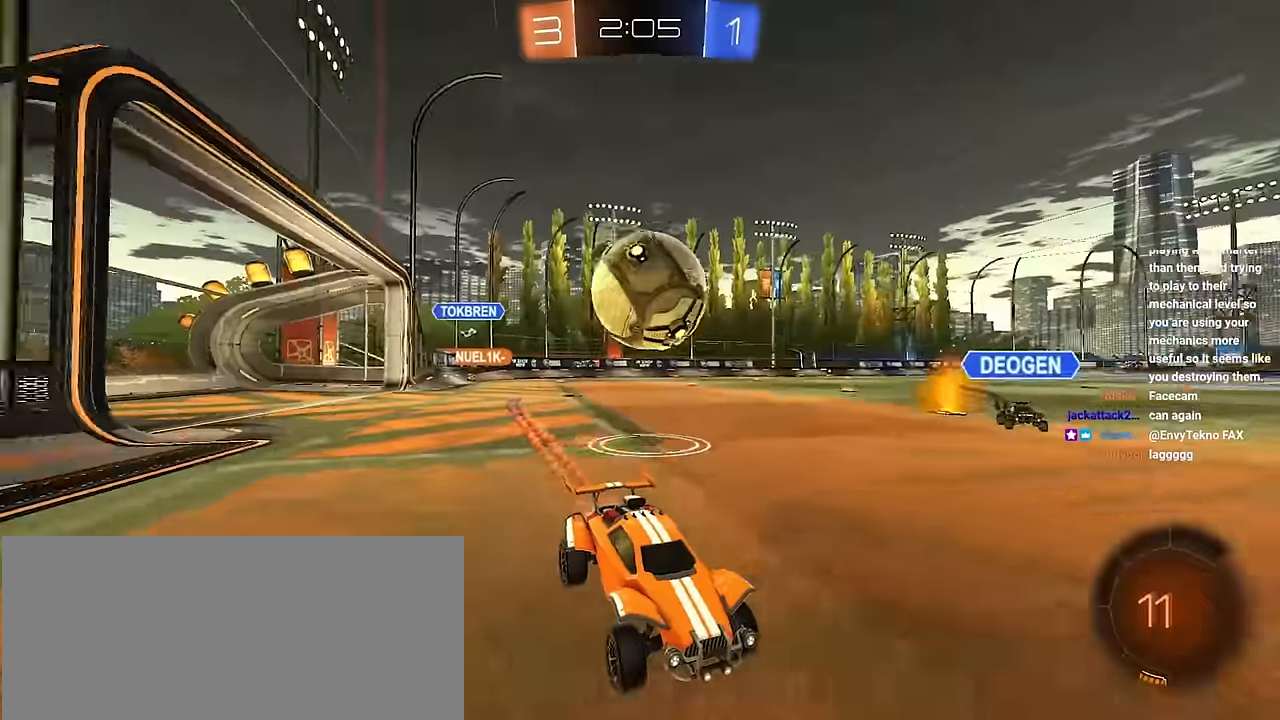
{"buttons": [], "left_stick": "up-left", "right_stick": "center", "events": [[183, "L2", "up"], [333, "left_stick", "up-left"]]}
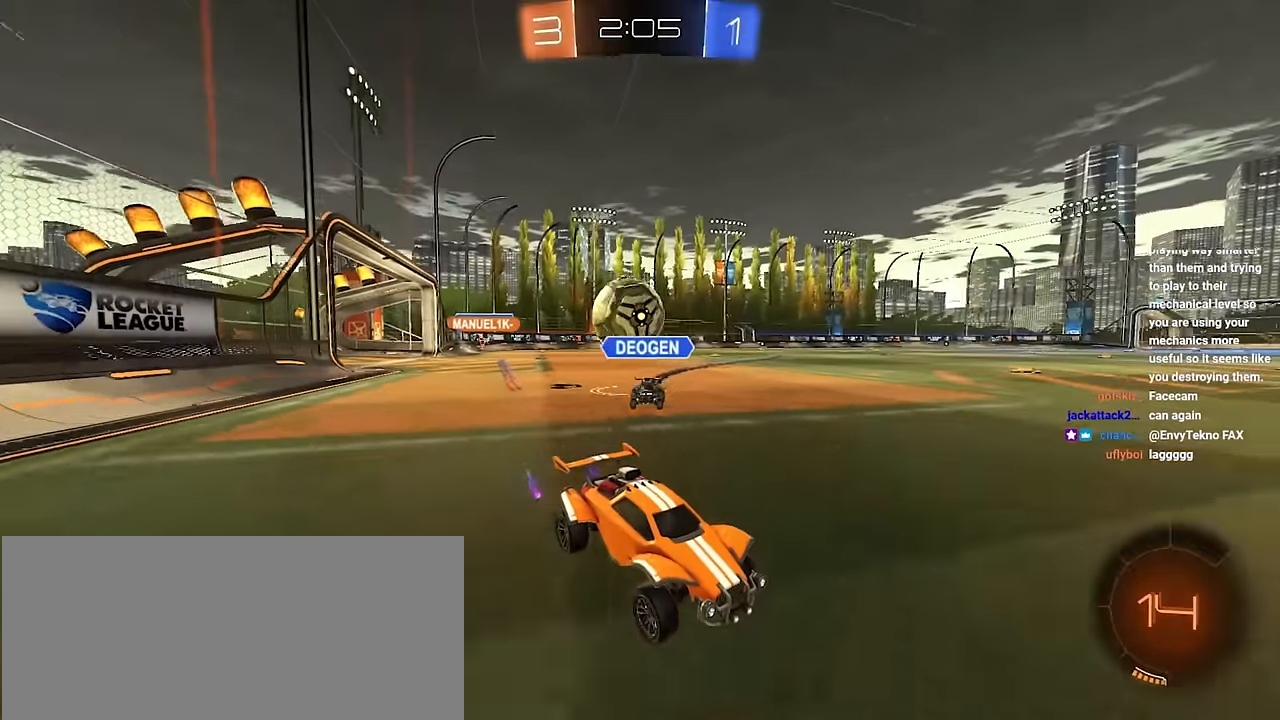
{"buttons": [], "left_stick": "right", "right_stick": "center", "events": [[67, "left_stick", "right"], [283, "R1", "down"], [400, "R1", "up"]]}
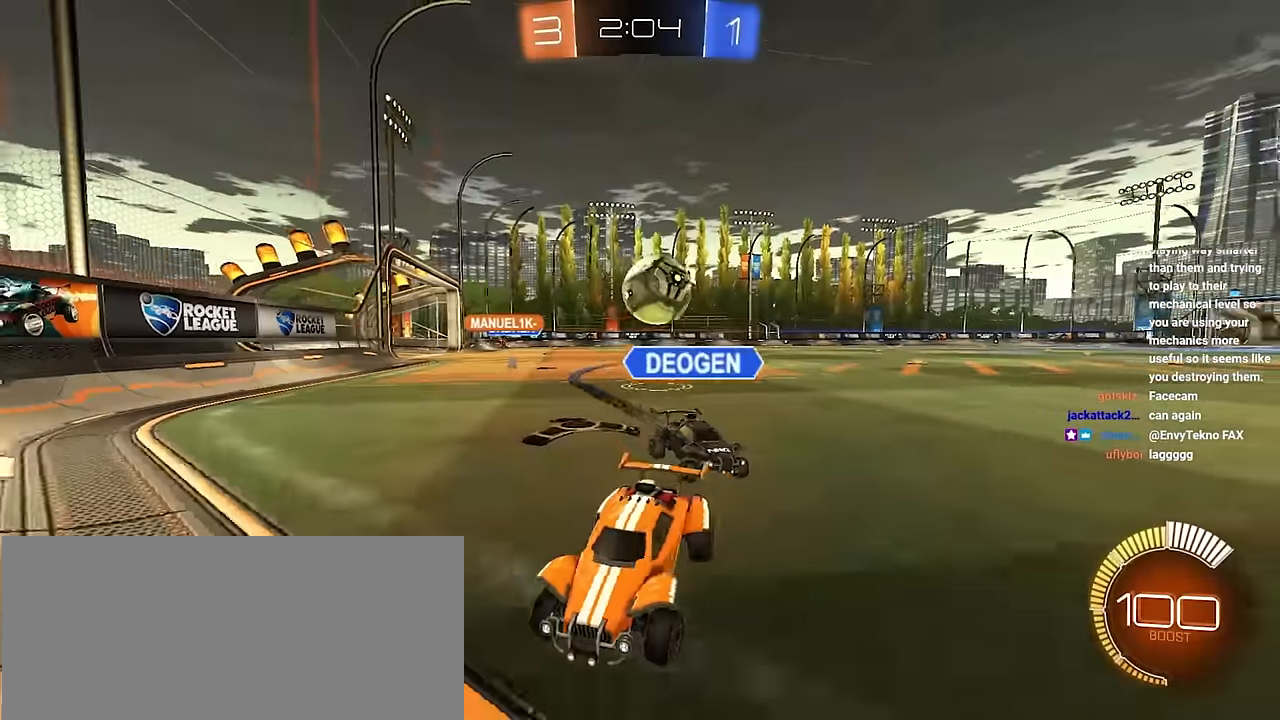
{"buttons": [], "left_stick": "down-left", "right_stick": "center", "events": [[217, "left_stick", "down-right"], [417, "left_stick", "down-left"]]}